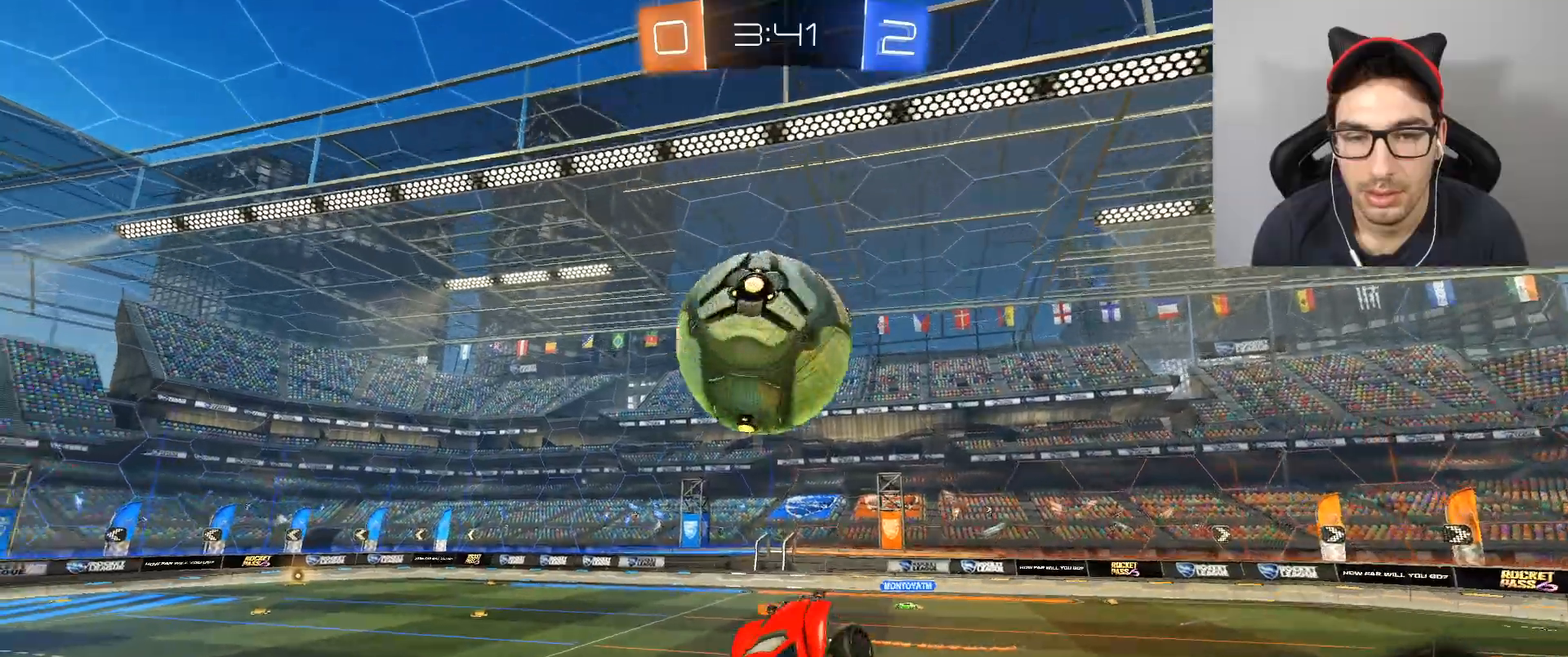
Gameplay with a controller (Xbox layout); each line is a JSON object with the inputs held at the frame after it. "events" lists button and stick changes between this image and that frame as [ms after this image, input, new state], when the widget could be followed in between.
{"buttons": ["L1"], "left_stick": "right", "right_stick": "center", "events": [[67, "left_stick", "up-right"], [167, "left_stick", "center"], [334, "left_stick", "right"]]}
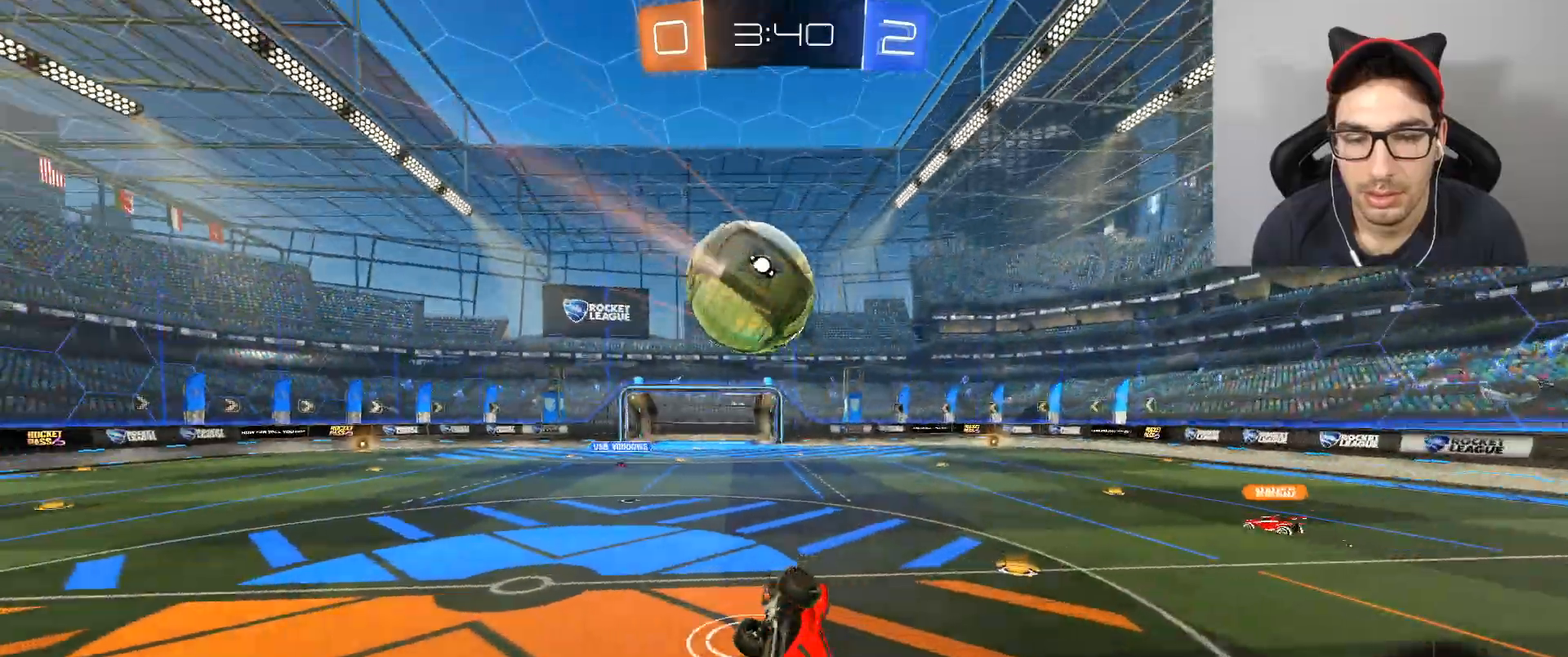
{"buttons": ["R2"], "left_stick": "center", "right_stick": "center", "events": [[66, "left_stick", "down-right"], [133, "R2", "down"], [200, "left_stick", "left"], [300, "L1", "up"], [400, "left_stick", "center"]]}
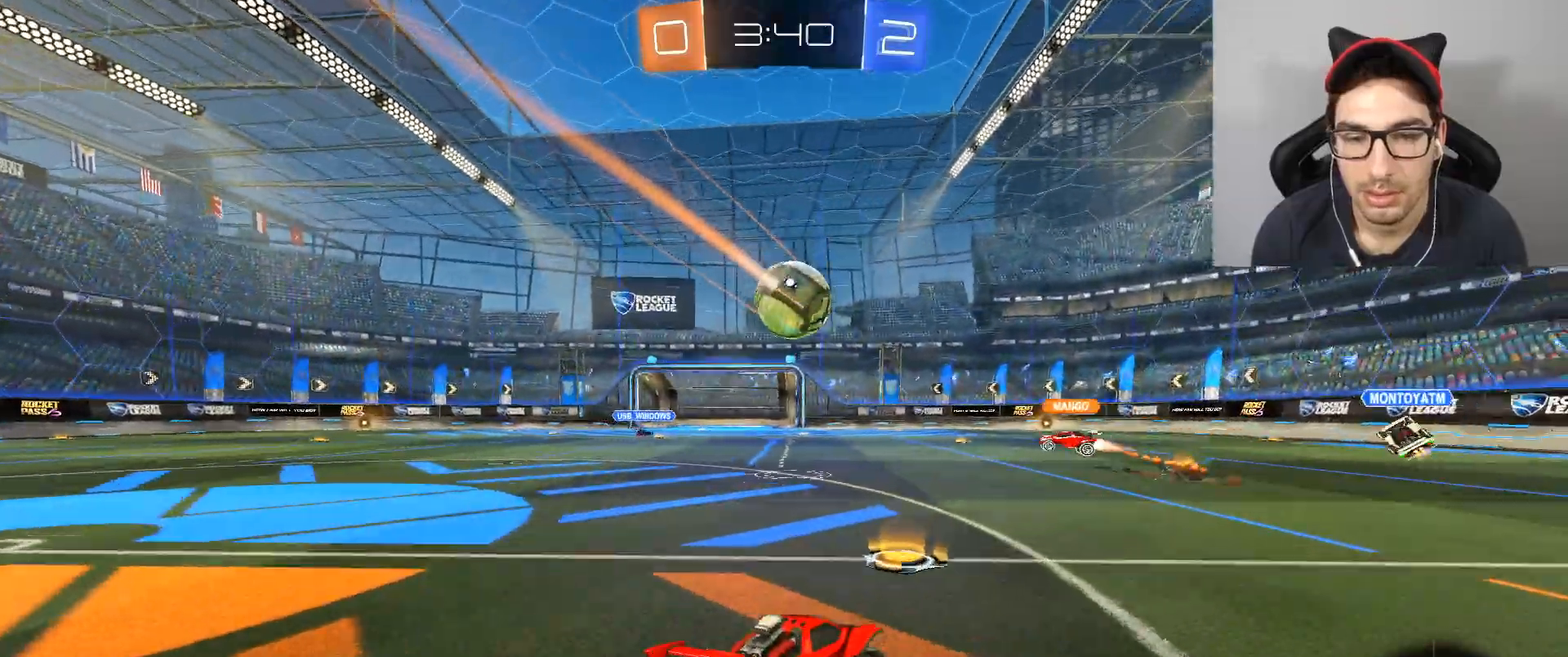
{"buttons": ["R2"], "left_stick": "center", "right_stick": "center", "events": [[33, "left_stick", "left"], [234, "left_stick", "center"]]}
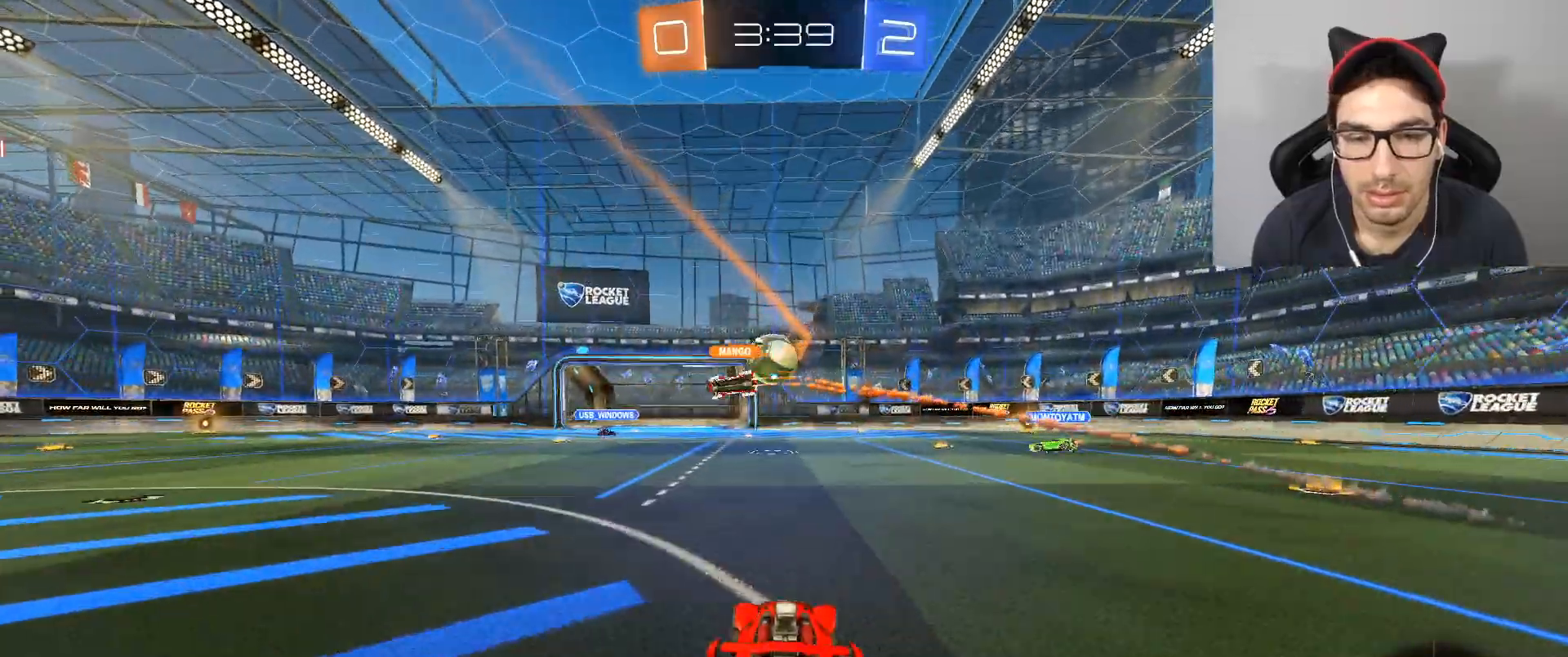
{"buttons": ["R2"], "left_stick": "left", "right_stick": "center", "events": [[467, "left_stick", "left"]]}
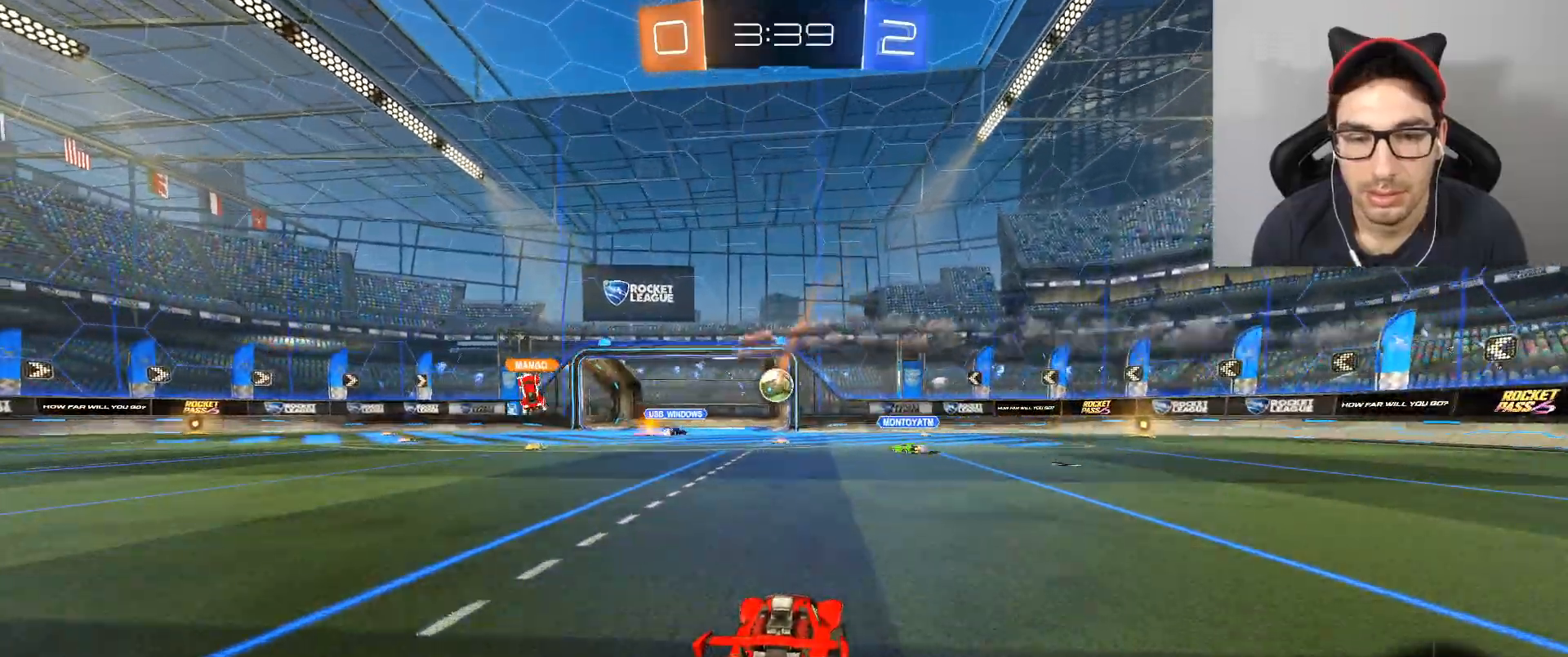
{"buttons": [], "left_stick": "right", "right_stick": "center", "events": [[100, "left_stick", "center"], [167, "left_stick", "right"], [200, "R2", "up"]]}
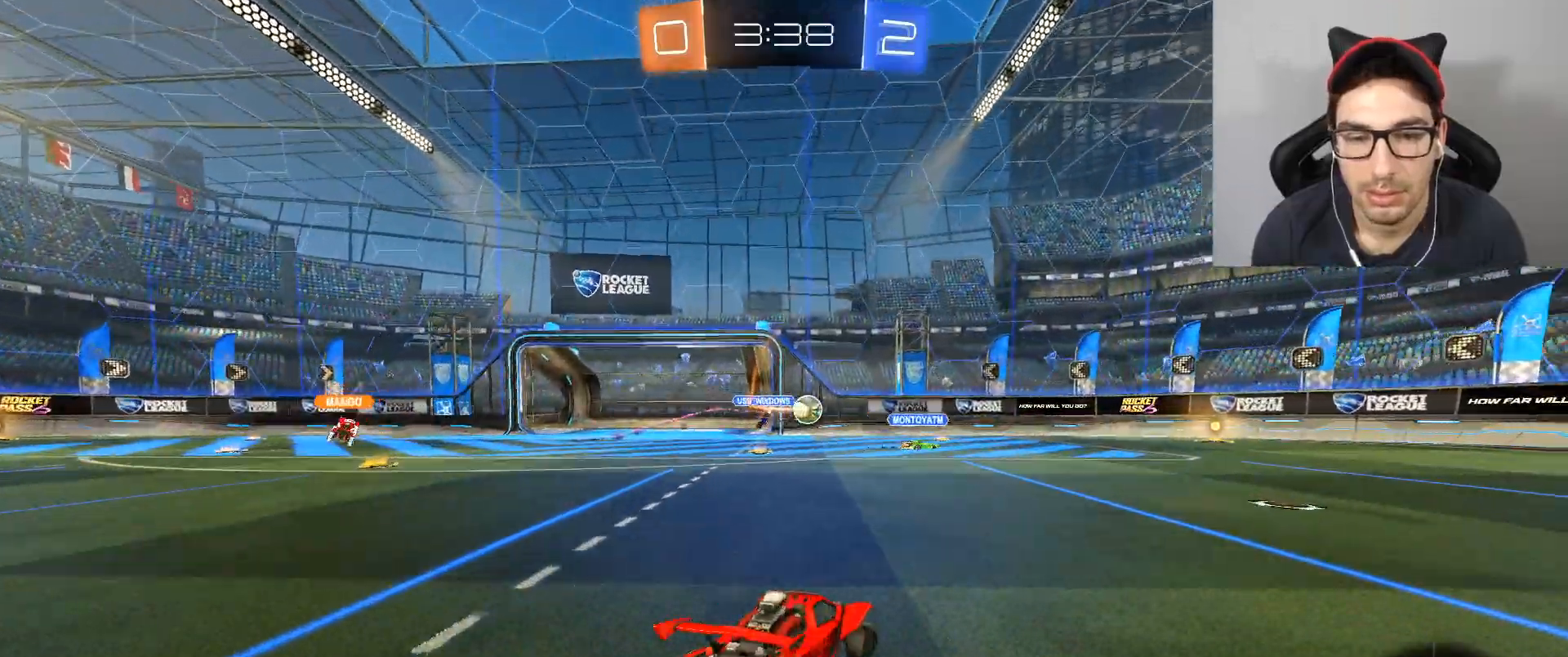
{"buttons": ["R2"], "left_stick": "down-right", "right_stick": "center", "events": [[33, "R2", "down"], [200, "left_stick", "down-right"]]}
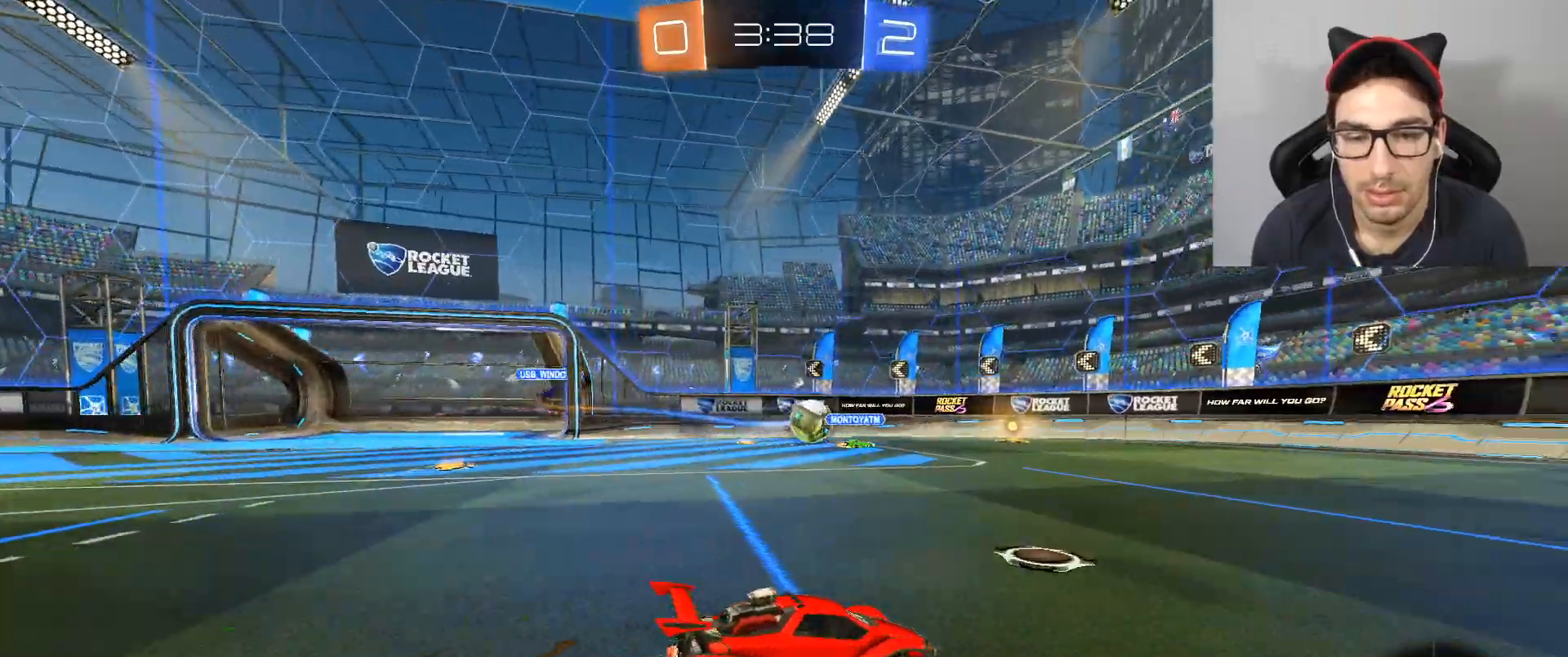
{"buttons": ["R2", "DPAD_LEFT"], "left_stick": "left", "right_stick": "center", "events": [[33, "B", "down"], [100, "left_stick", "center"], [367, "B", "up"], [367, "left_stick", "left"], [467, "DPAD_LEFT", "down"]]}
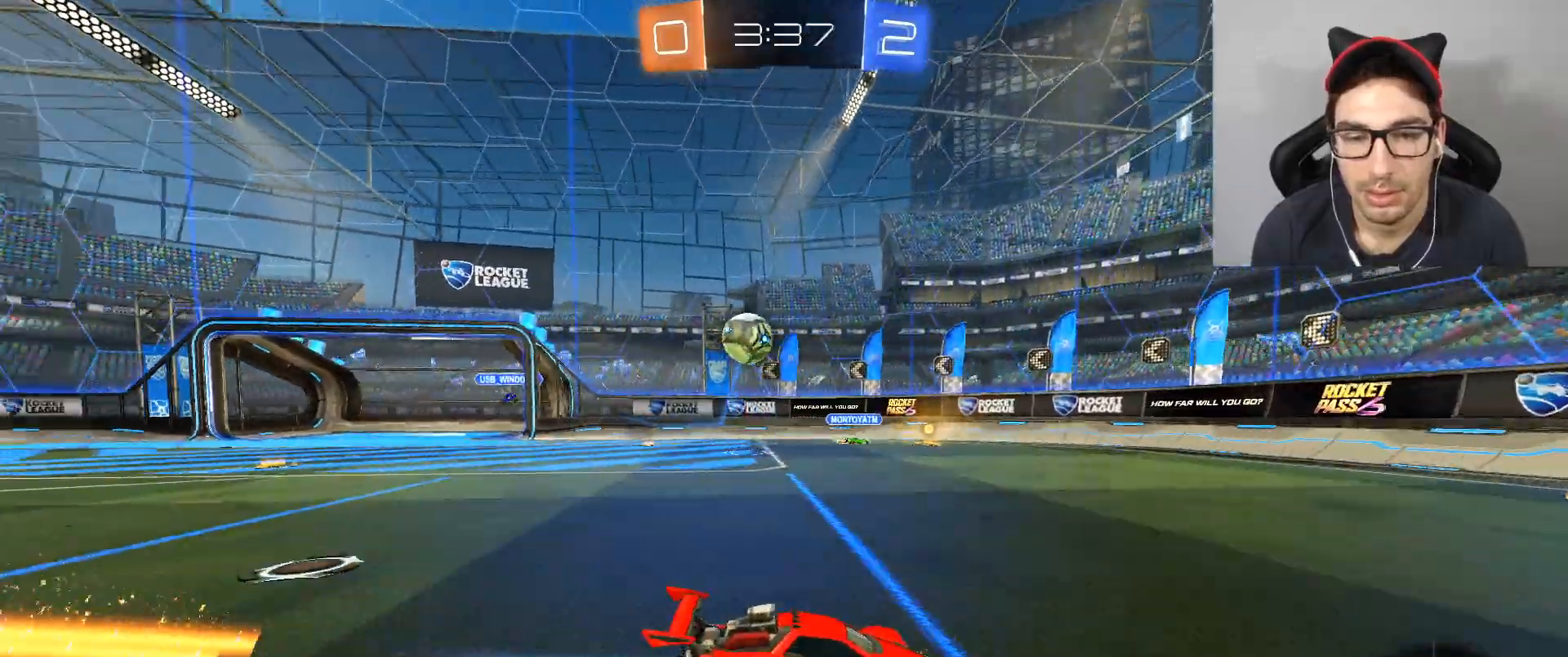
{"buttons": ["R2"], "left_stick": "left", "right_stick": "center", "events": [[33, "L2", "down"], [33, "R2", "up"], [133, "DPAD_LEFT", "up"], [400, "R2", "down"], [433, "L2", "up"]]}
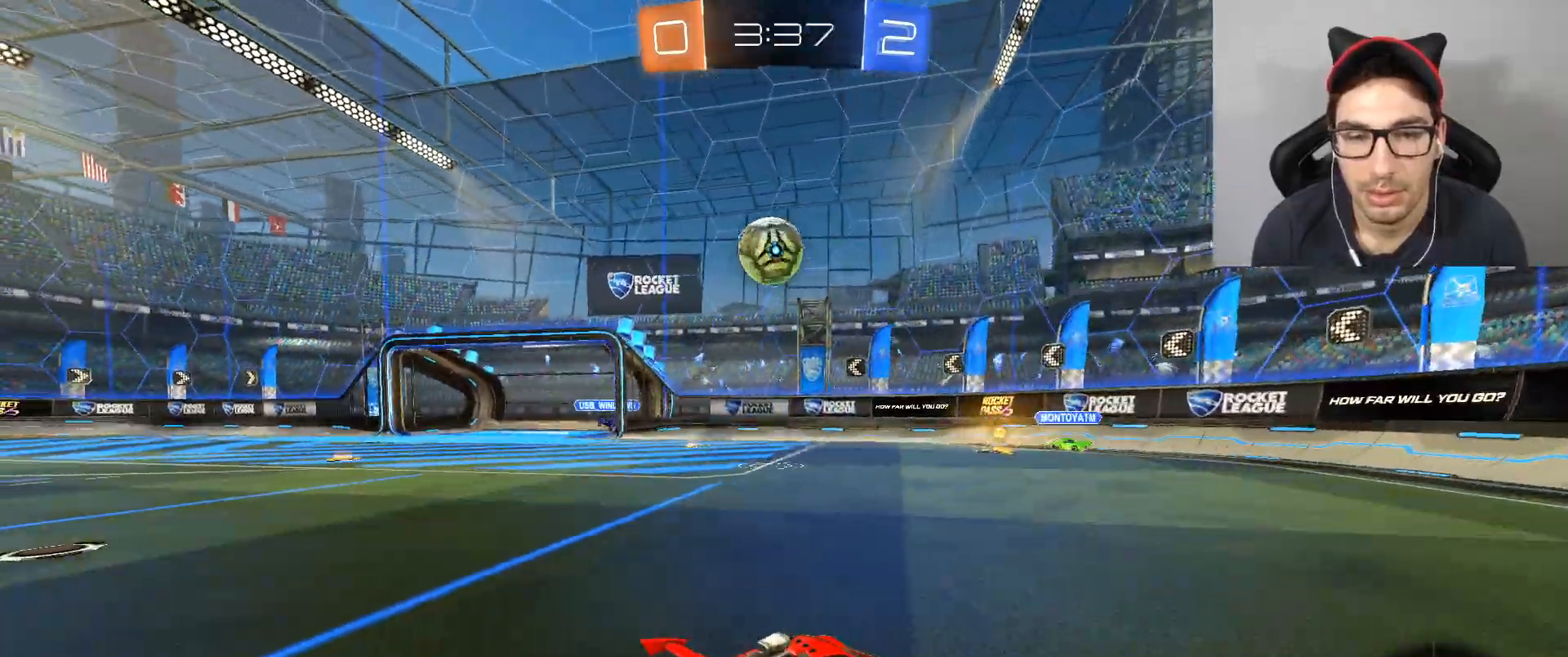
{"buttons": ["B"], "left_stick": "right", "right_stick": "center", "events": [[67, "R2", "up"], [100, "A", "down"], [100, "left_stick", "down-left"], [234, "left_stick", "down"], [367, "A", "up"], [367, "left_stick", "up-left"], [434, "B", "down"], [467, "left_stick", "right"]]}
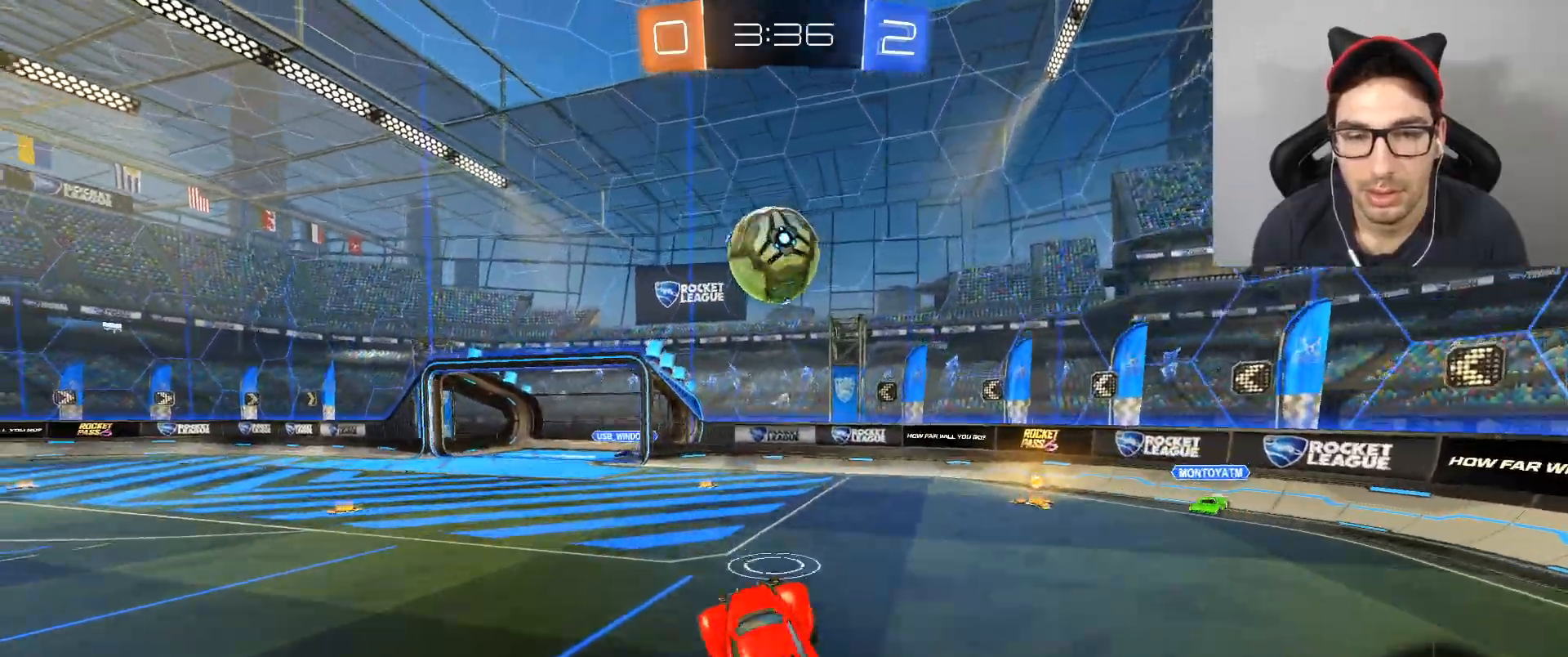
{"buttons": ["B", "L1"], "left_stick": "up-left", "right_stick": "center", "events": [[66, "R1", "down"], [200, "R1", "up"], [333, "left_stick", "center"], [433, "left_stick", "down-left"], [500, "L1", "down"], [500, "left_stick", "up-left"]]}
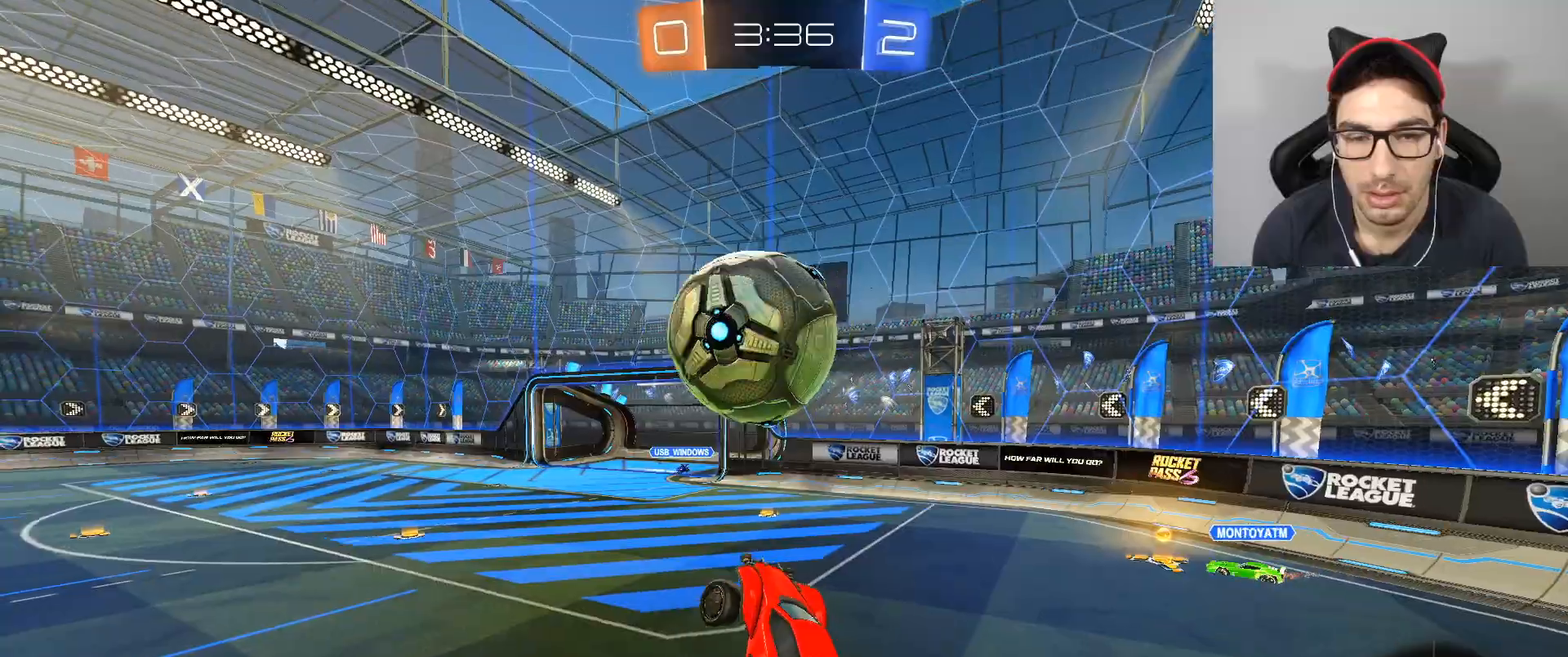
{"buttons": ["A", "B", "L1"], "left_stick": "center", "right_stick": "center", "events": [[134, "A", "down"], [267, "A", "up"], [334, "A", "down"], [367, "left_stick", "center"]]}
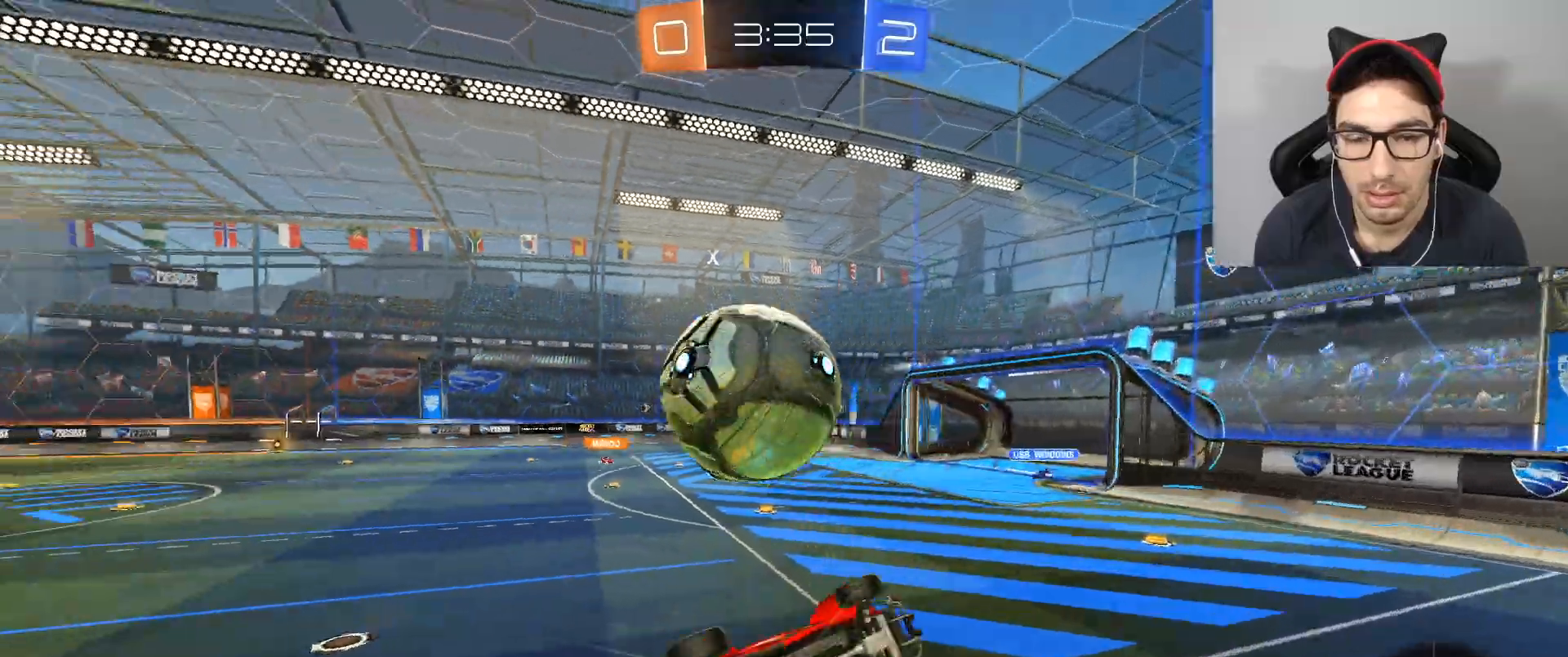
{"buttons": ["R2"], "left_stick": "up", "right_stick": "center", "events": [[66, "A", "up"], [133, "B", "up"], [233, "left_stick", "up"], [333, "R2", "down"], [467, "L1", "up"]]}
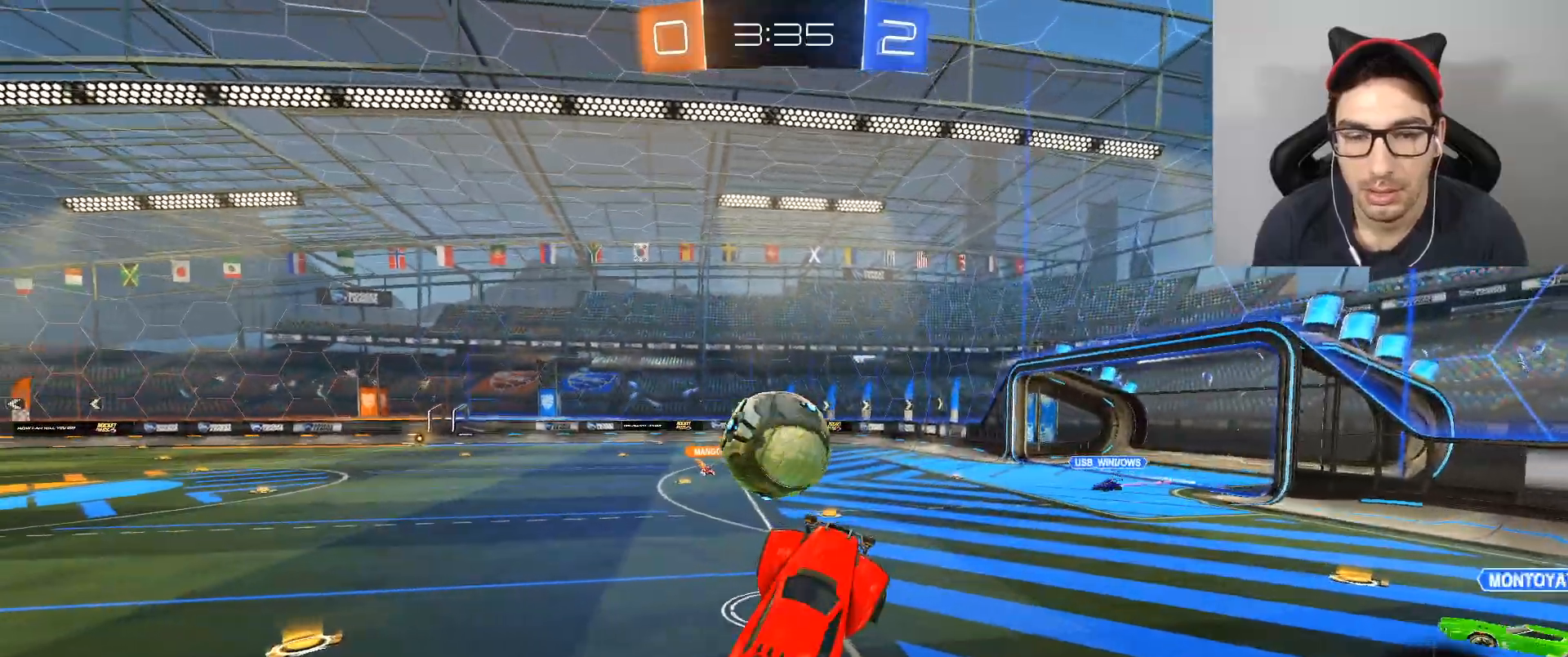
{"buttons": ["R2"], "left_stick": "left", "right_stick": "center", "events": [[200, "left_stick", "up-left"], [300, "left_stick", "center"], [400, "left_stick", "left"]]}
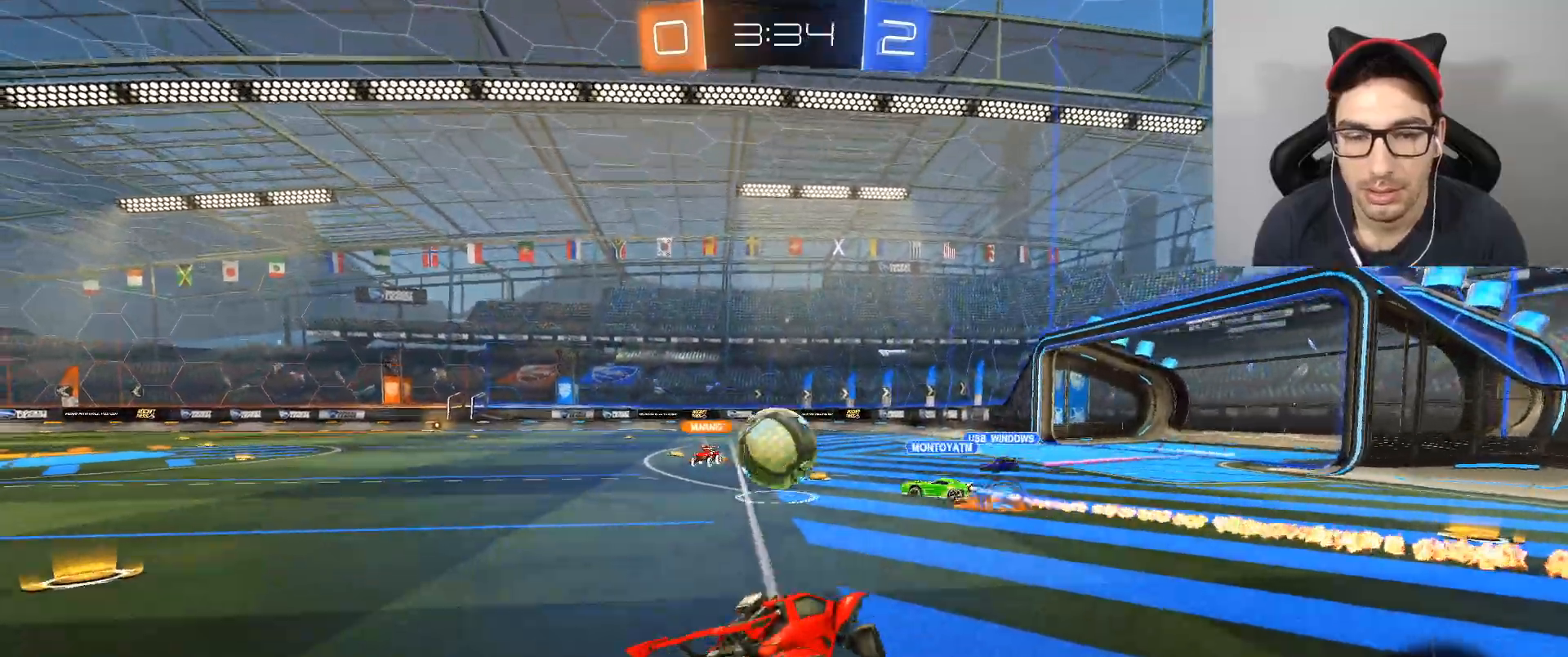
{"buttons": ["R2"], "left_stick": "left", "right_stick": "center", "events": []}
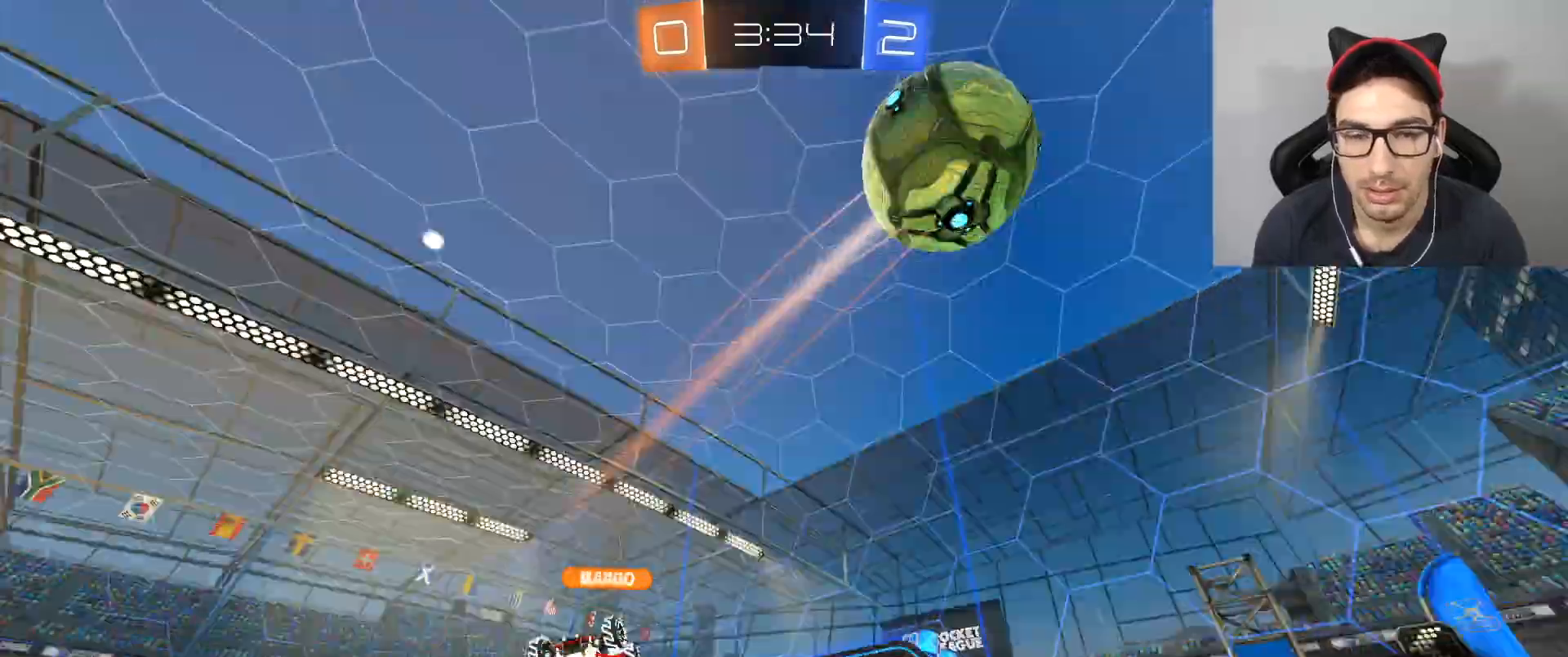
{"buttons": ["R2"], "left_stick": "right", "right_stick": "center", "events": [[300, "left_stick", "center"], [400, "left_stick", "left"], [501, "left_stick", "right"]]}
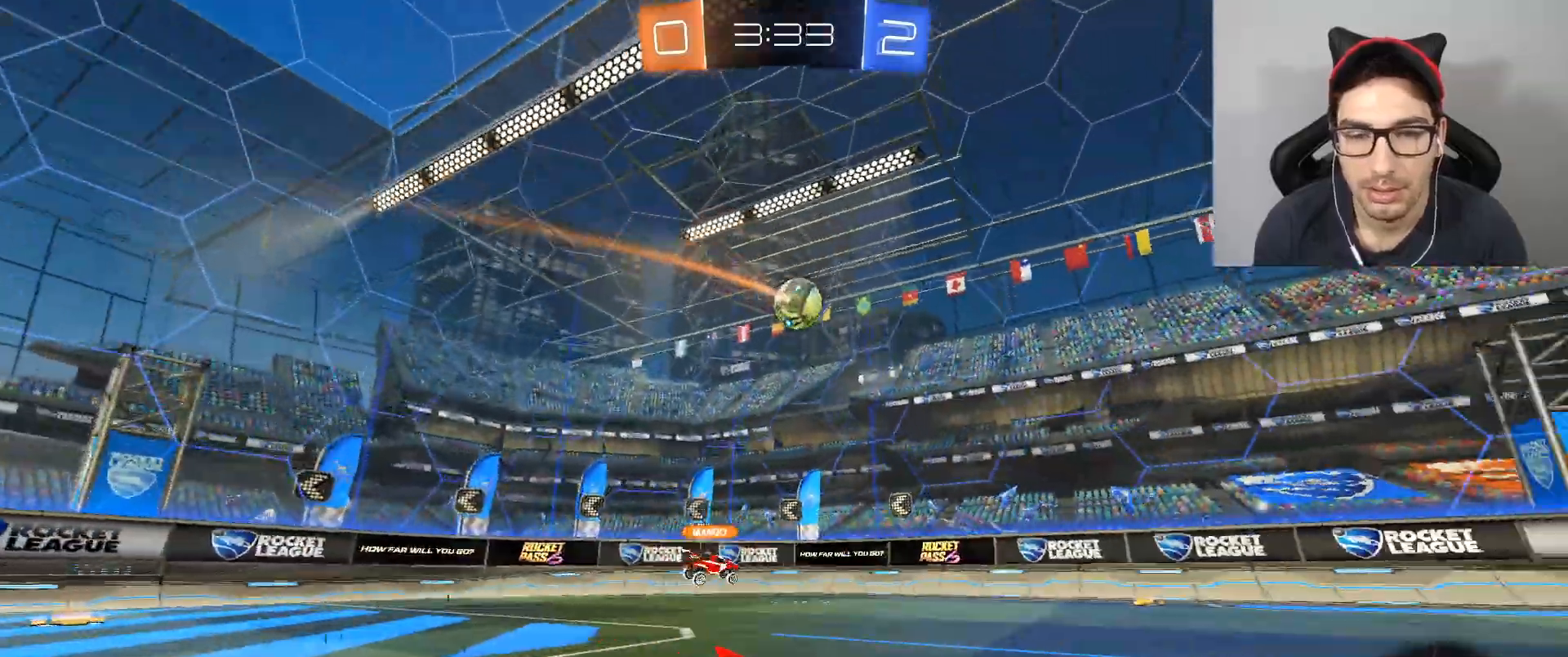
{"buttons": ["R2"], "left_stick": "down-right", "right_stick": "center", "events": [[33, "left_stick", "down-right"], [166, "DPAD_LEFT", "down"], [333, "DPAD_LEFT", "up"]]}
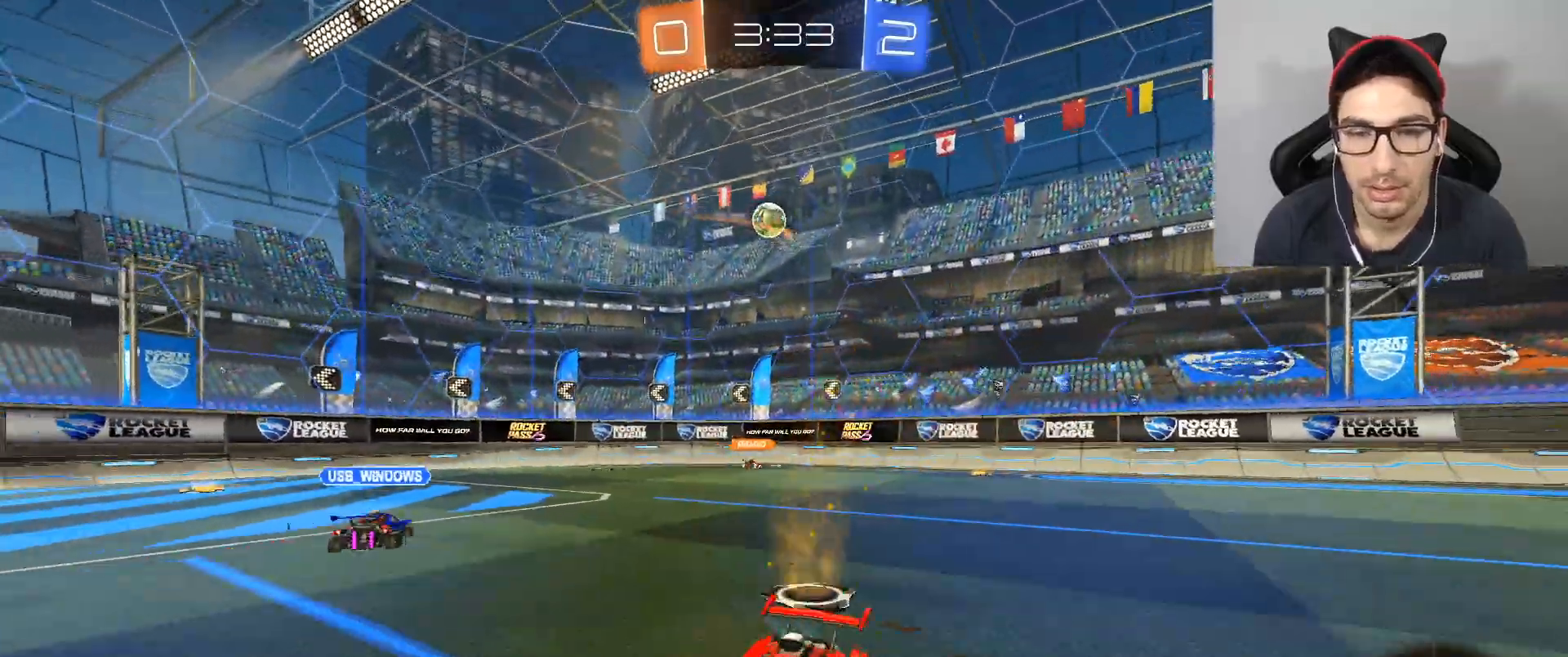
{"buttons": ["R2"], "left_stick": "down-right", "right_stick": "center", "events": [[133, "DPAD_LEFT", "down"], [200, "DPAD_LEFT", "up"]]}
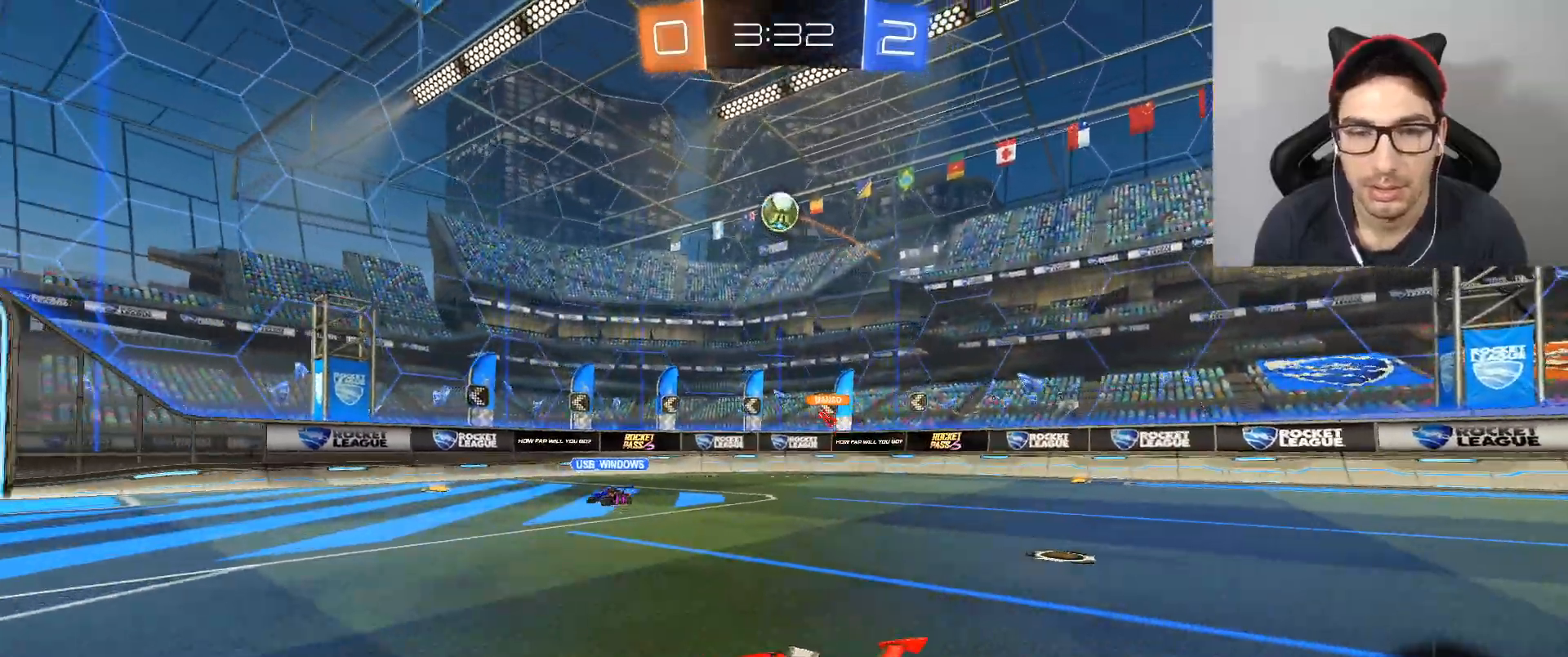
{"buttons": ["A"], "left_stick": "down-right", "right_stick": "center", "events": [[200, "left_stick", "left"], [333, "left_stick", "center"], [433, "A", "down"], [467, "R2", "up"], [467, "left_stick", "down-right"]]}
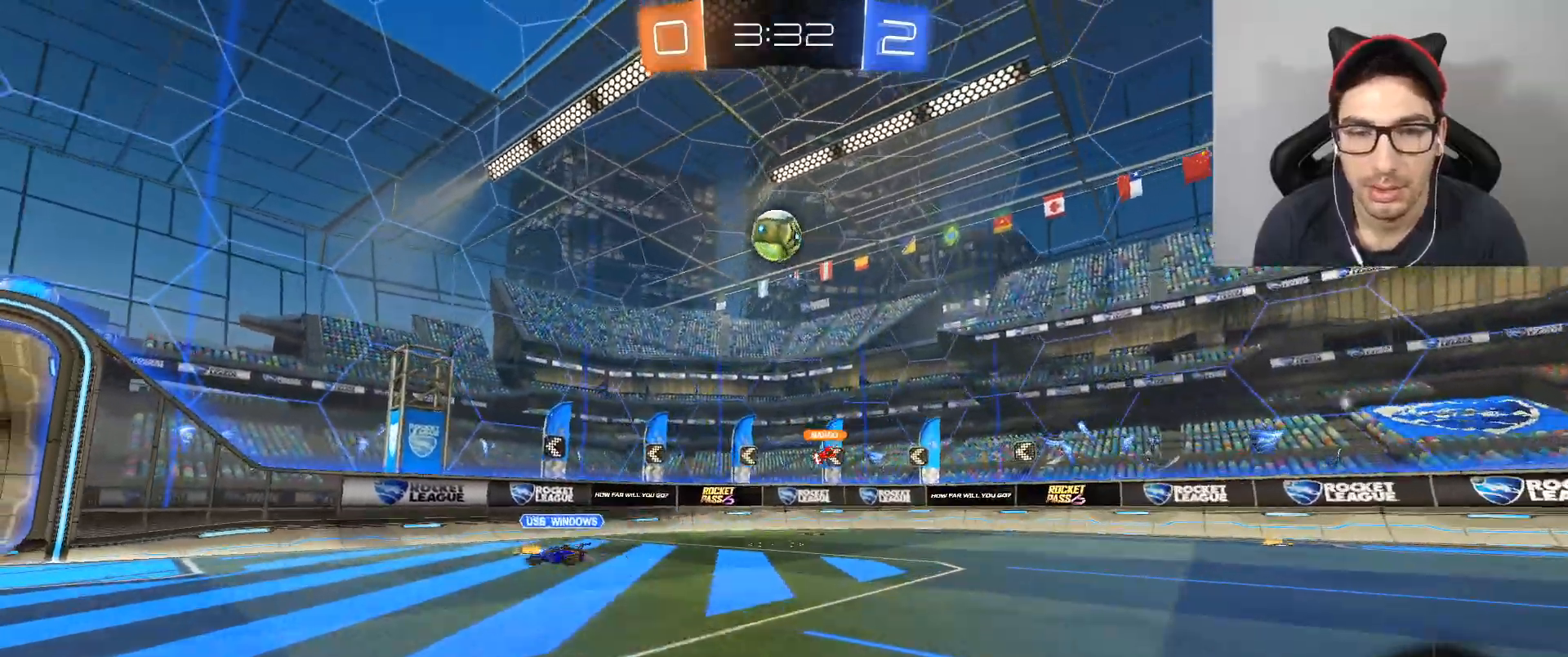
{"buttons": ["B"], "left_stick": "up-left", "right_stick": "center", "events": [[67, "left_stick", "down-left"], [167, "R1", "down"], [167, "left_stick", "down-right"], [200, "A", "up"], [300, "B", "down"], [300, "left_stick", "up-right"], [334, "R1", "up"], [367, "left_stick", "up-left"]]}
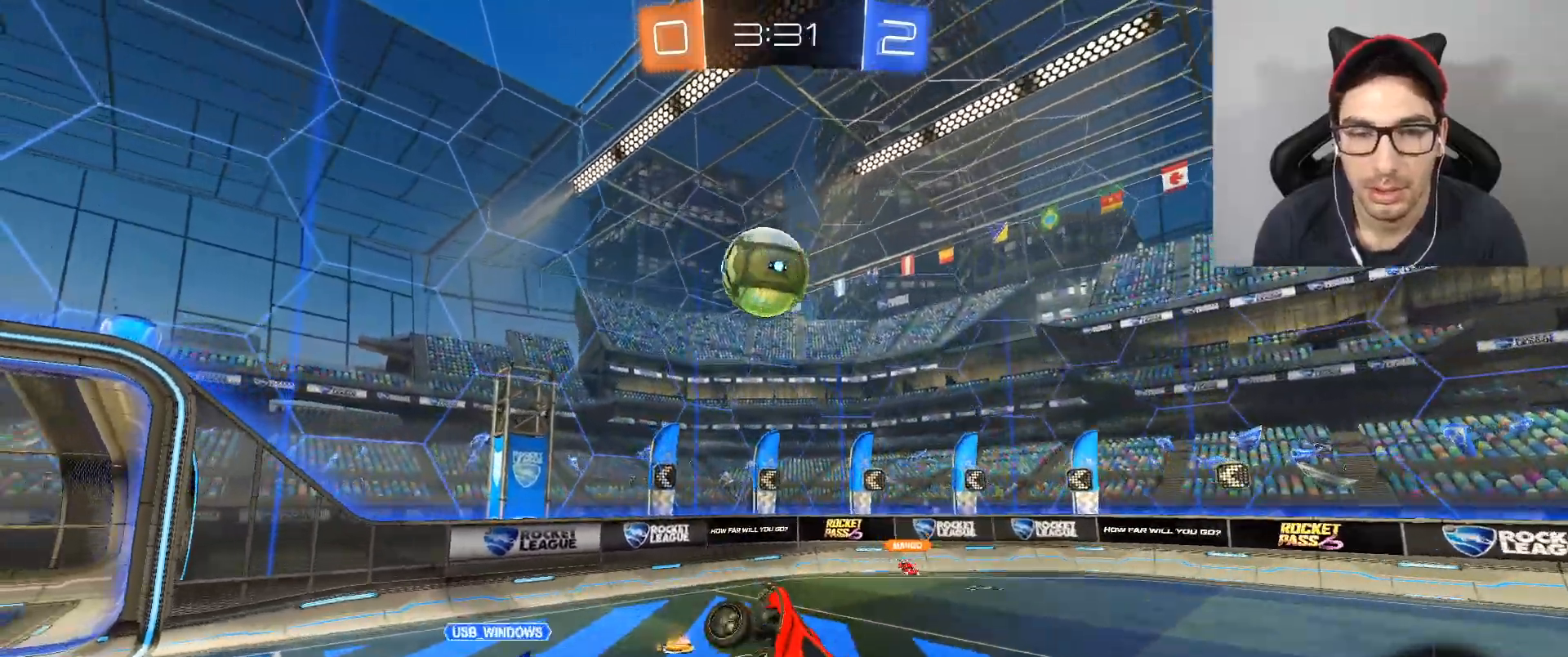
{"buttons": ["A", "B", "L1"], "left_stick": "center", "right_stick": "center", "events": [[66, "left_stick", "right"], [133, "left_stick", "center"], [200, "L1", "down"], [233, "left_stick", "up"], [300, "A", "down"], [300, "left_stick", "up-left"], [400, "A", "up"], [467, "A", "down"], [500, "left_stick", "center"]]}
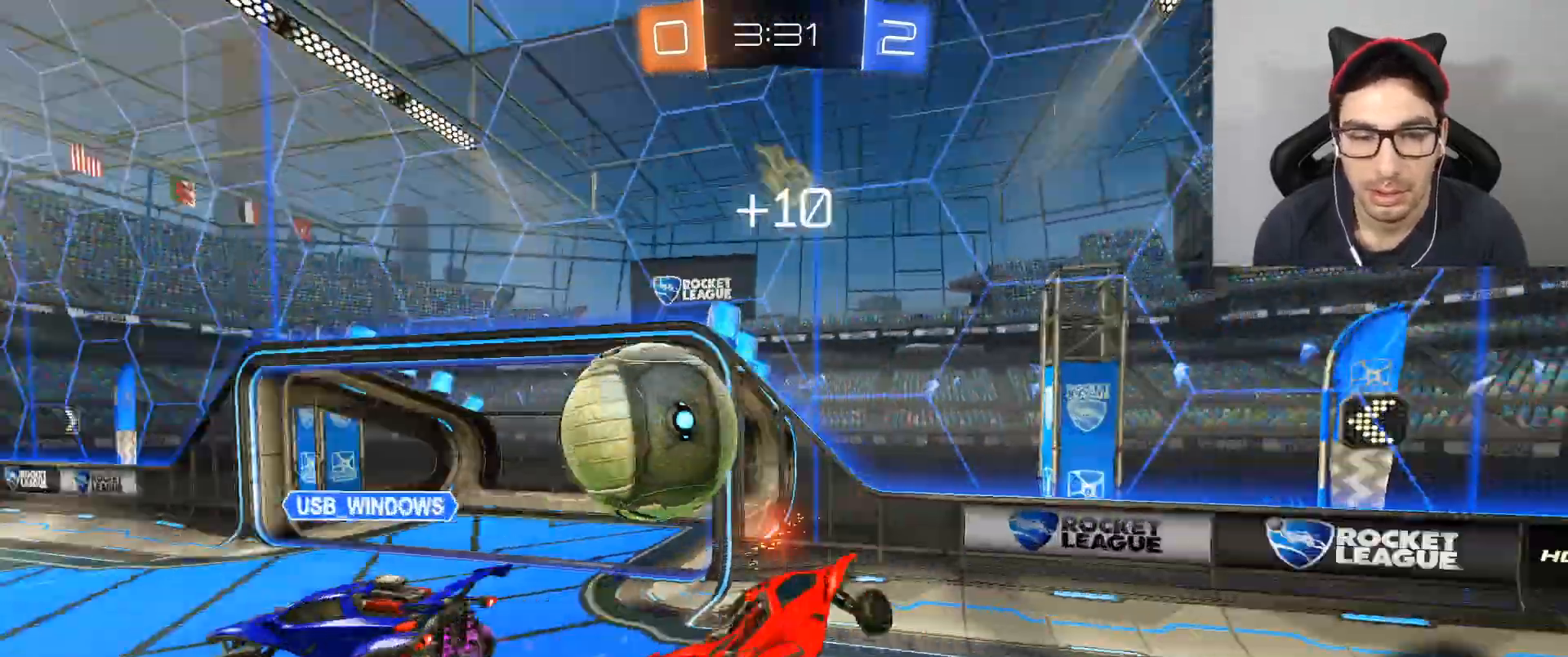
{"buttons": [], "left_stick": "center", "right_stick": "center", "events": [[133, "A", "up"], [200, "B", "up"], [467, "L1", "up"]]}
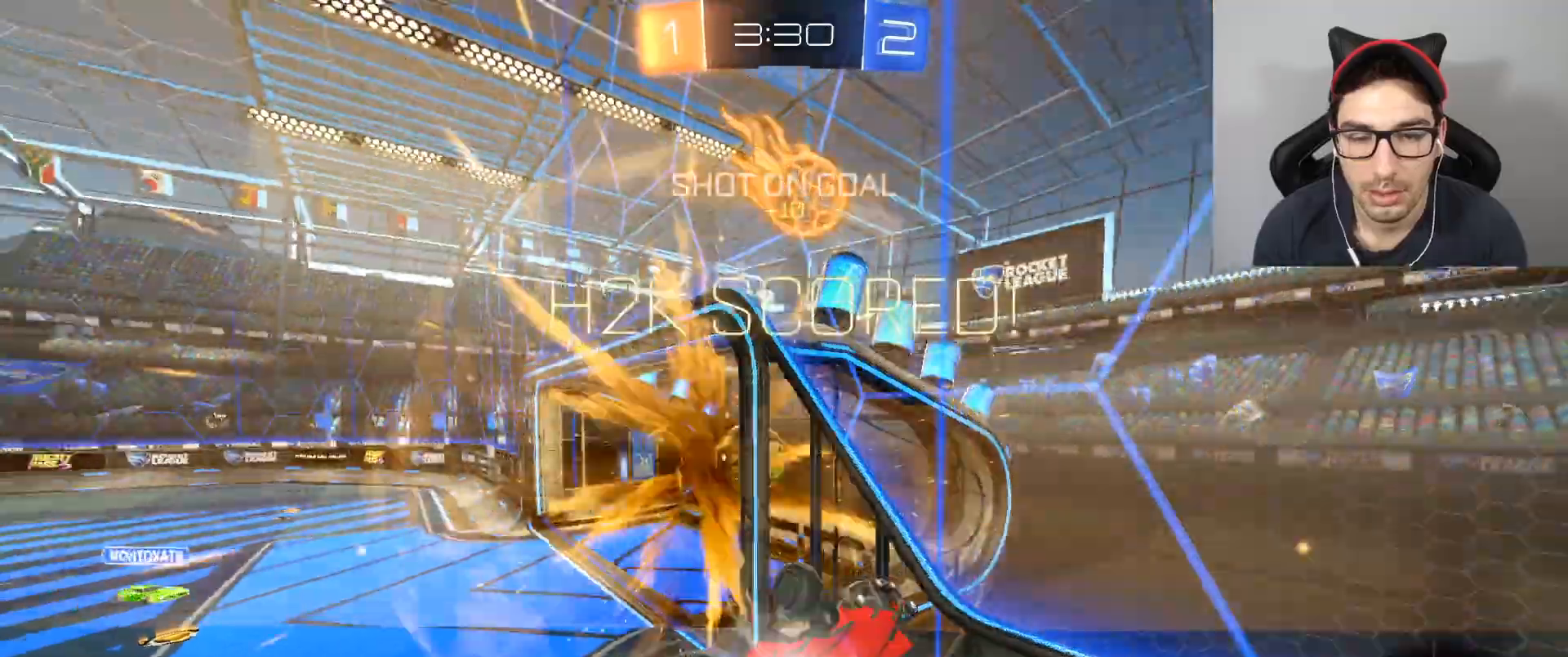
{"buttons": [], "left_stick": "center", "right_stick": "center", "events": [[100, "X", "down"], [200, "X", "up"]]}
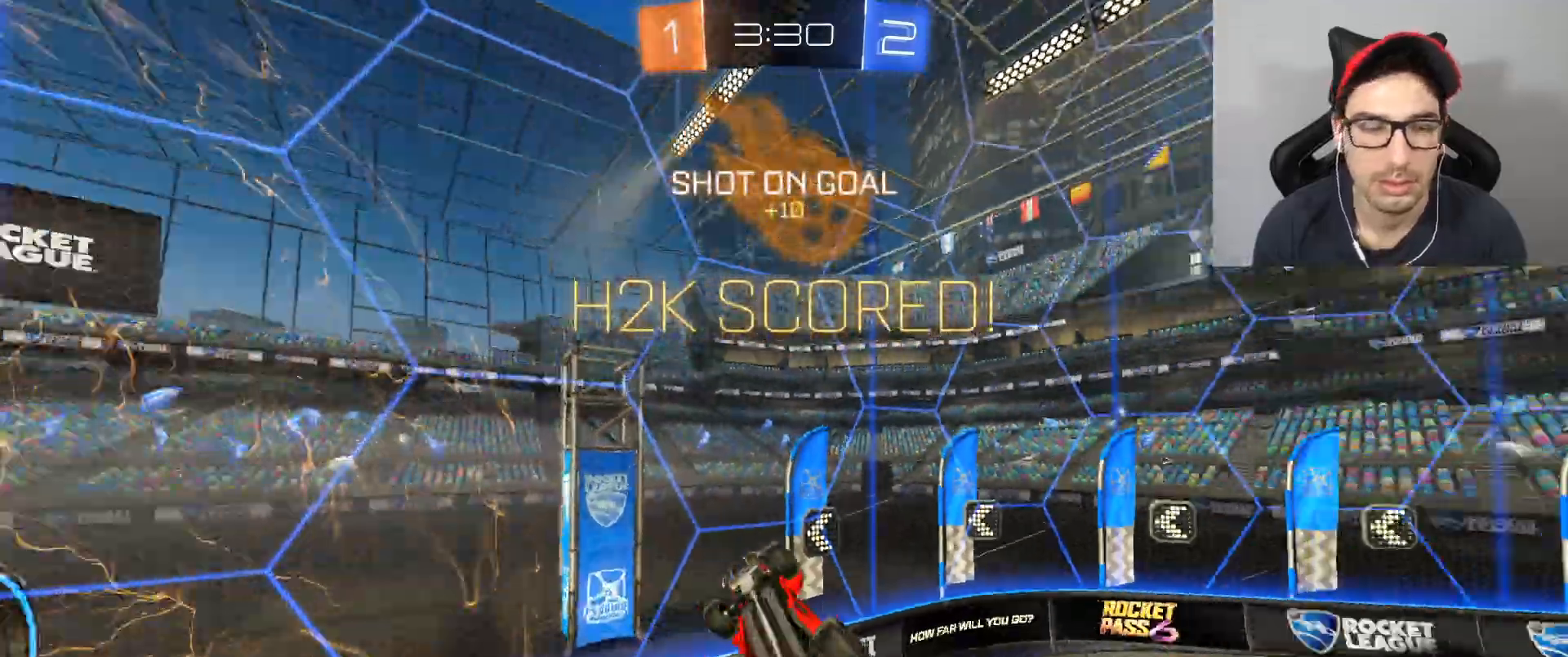
{"buttons": [], "left_stick": "down", "right_stick": "center", "events": [[300, "left_stick", "down"]]}
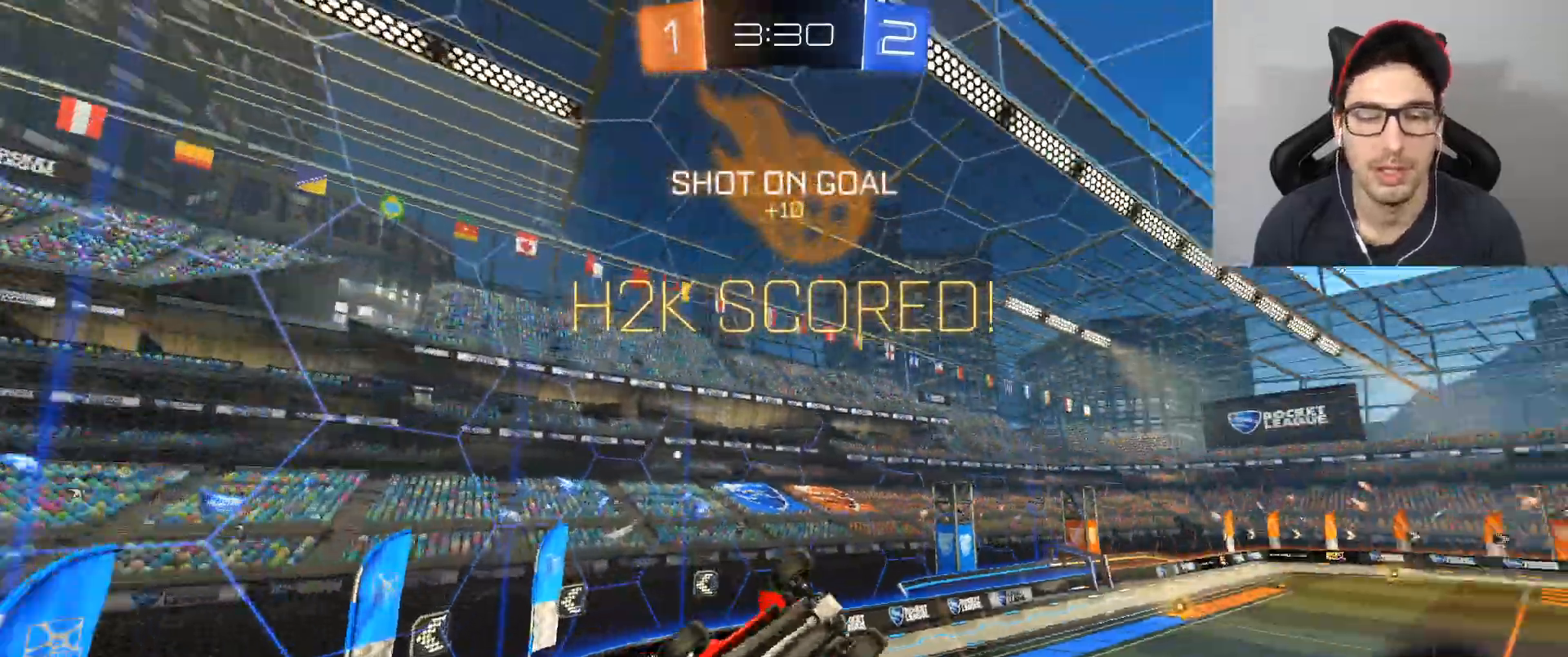
{"buttons": ["R1"], "left_stick": "down", "right_stick": "center", "events": [[400, "R1", "down"]]}
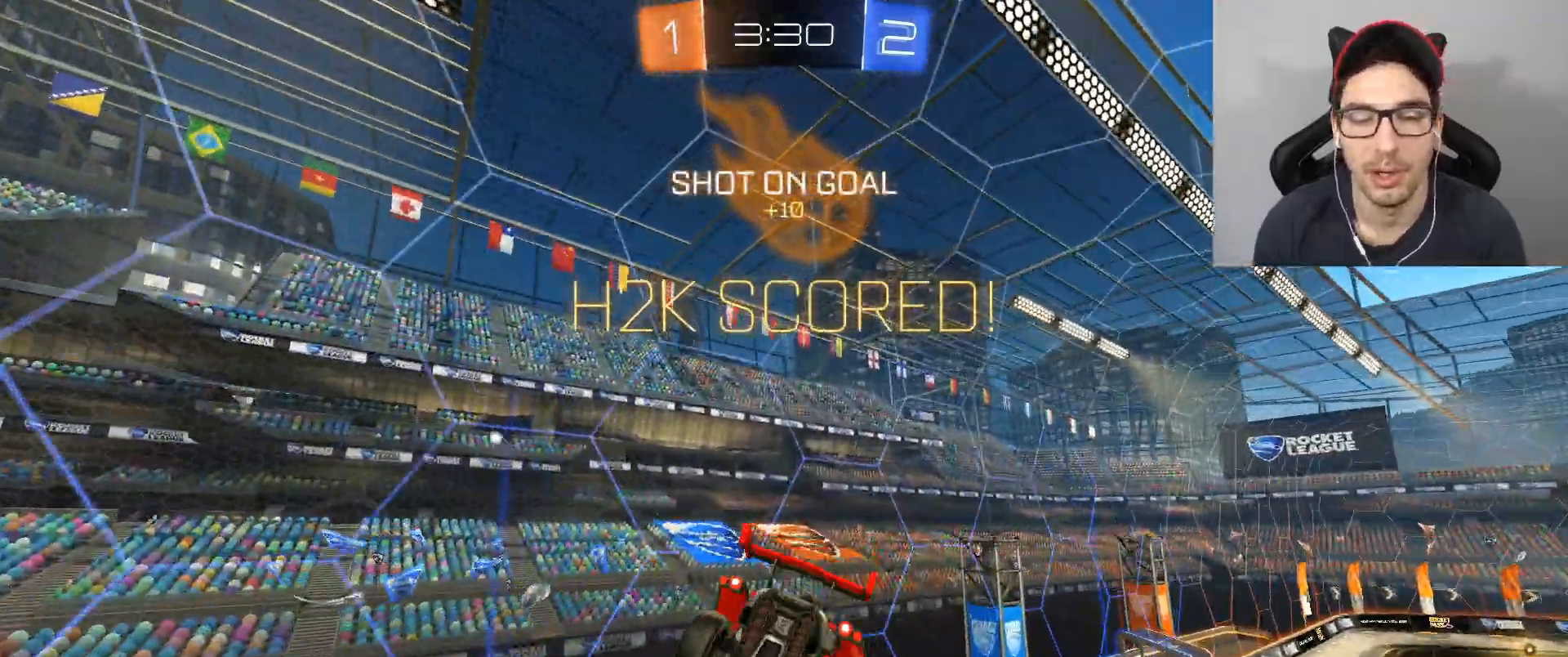
{"buttons": [], "left_stick": "right", "right_stick": "center", "events": [[67, "left_stick", "up"], [234, "left_stick", "up-left"], [267, "R1", "up"], [400, "left_stick", "center"], [501, "left_stick", "right"]]}
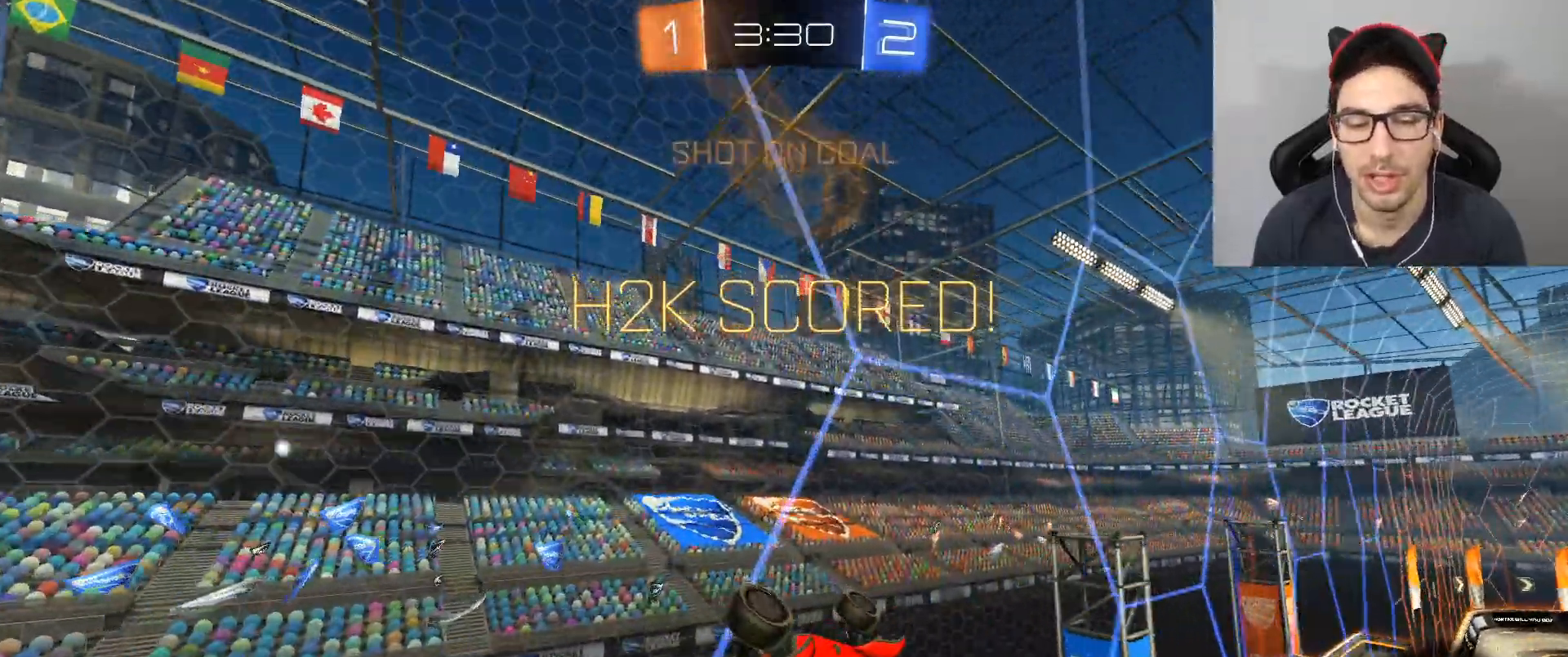
{"buttons": [], "left_stick": "right", "right_stick": "center", "events": [[233, "A", "down"], [233, "L1", "down"], [367, "A", "up"], [367, "L1", "up"]]}
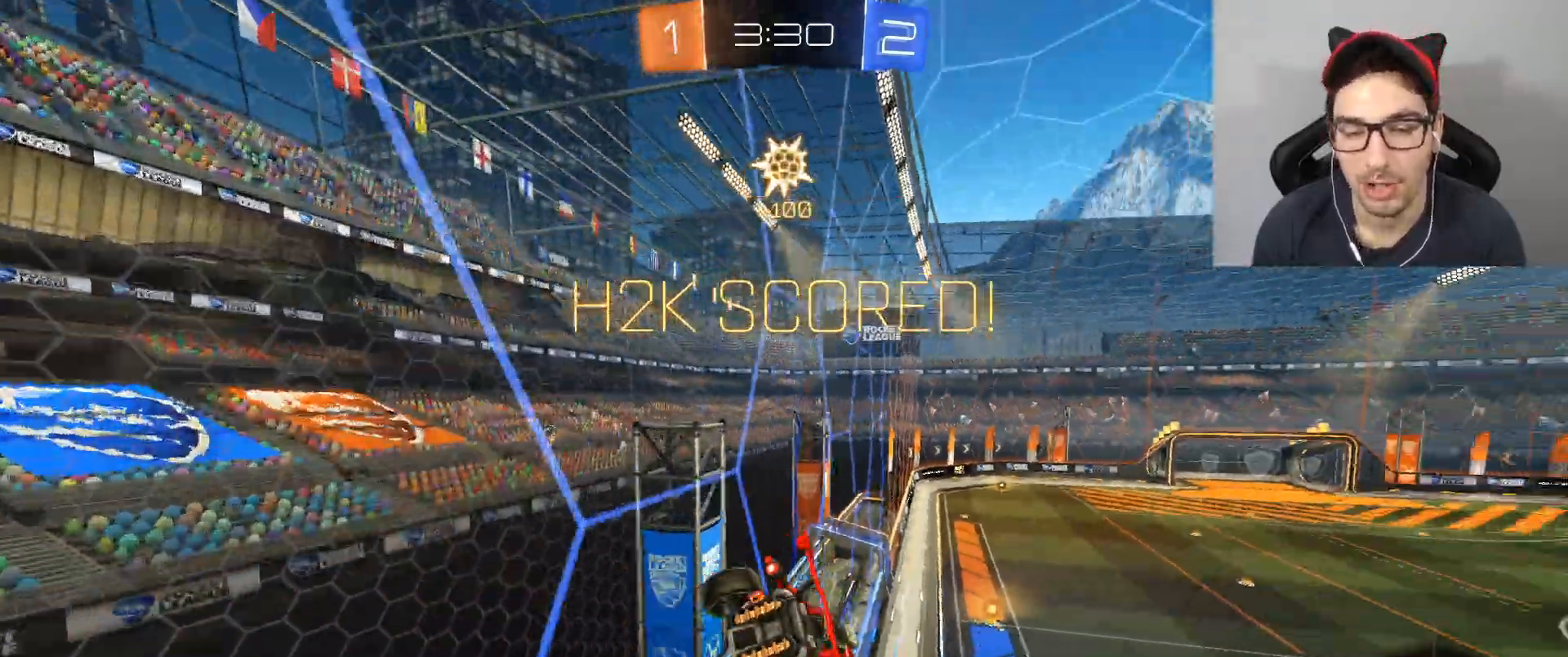
{"buttons": ["A", "L1"], "left_stick": "right", "right_stick": "center", "events": [[400, "L1", "down"], [467, "A", "down"]]}